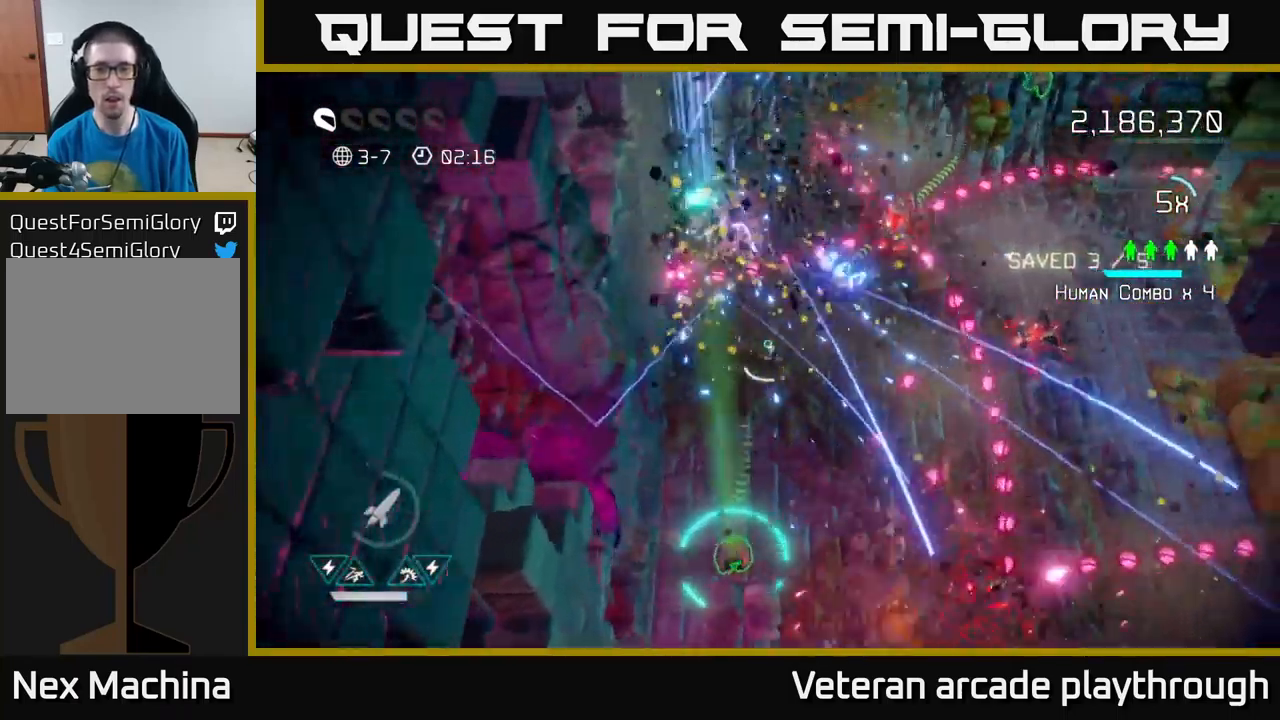
Gameplay with a controller (Xbox layout); each line is a JSON object with the inputs held at the frame after it. "events" lists button and stick changes between this image and that frame as [ms after this image, input, new state], when the widget could be followed in between.
{"buttons": [], "left_stick": "down-left", "right_stick": "up-right", "events": [[50, "left_stick", "down-right"], [350, "left_stick", "up"], [500, "left_stick", "down-left"]]}
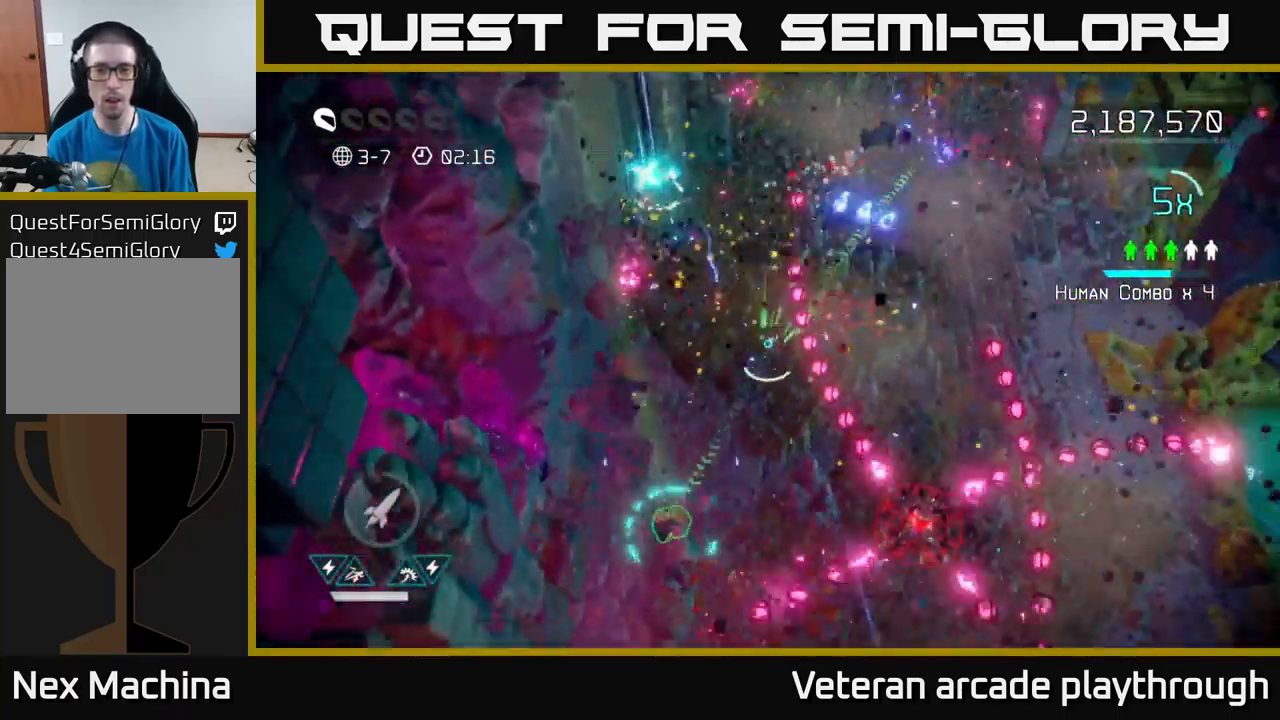
{"buttons": [], "left_stick": "down-left", "right_stick": "right", "events": [[434, "right_stick", "right"]]}
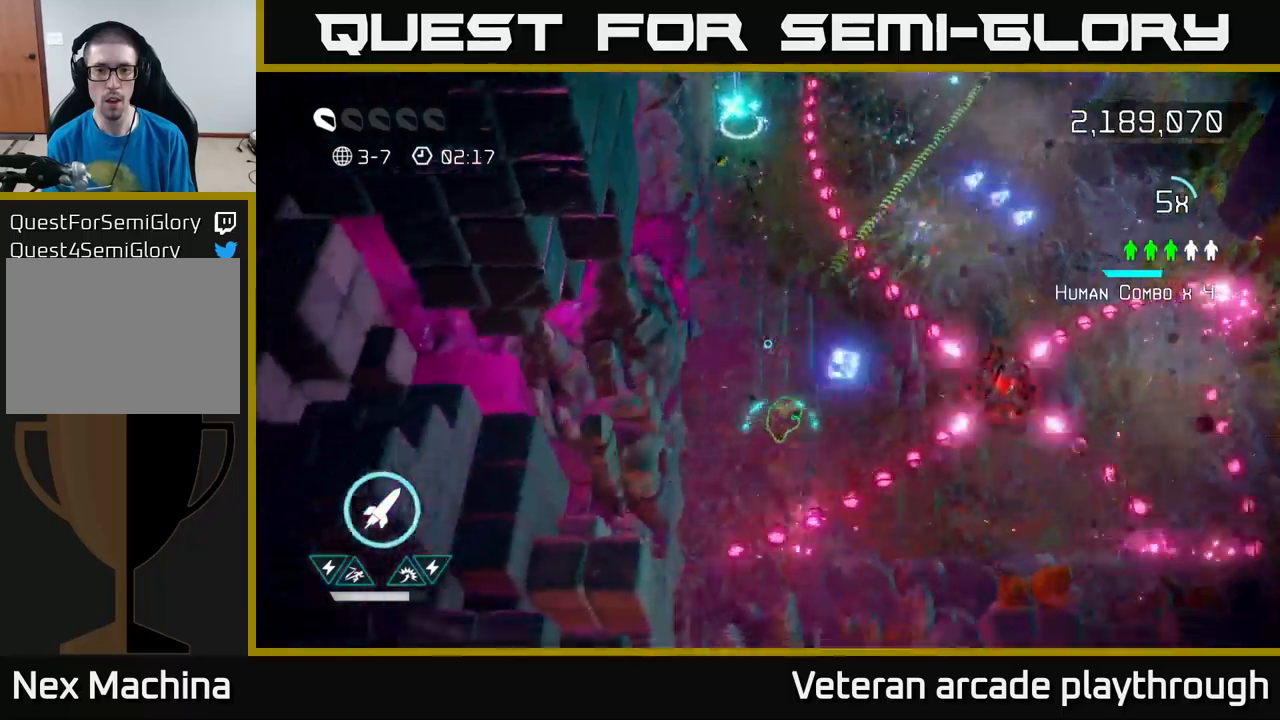
{"buttons": [], "left_stick": "center", "right_stick": "right", "events": [[17, "left_stick", "down"], [184, "left_stick", "down-right"], [284, "left_stick", "right"], [467, "left_stick", "center"]]}
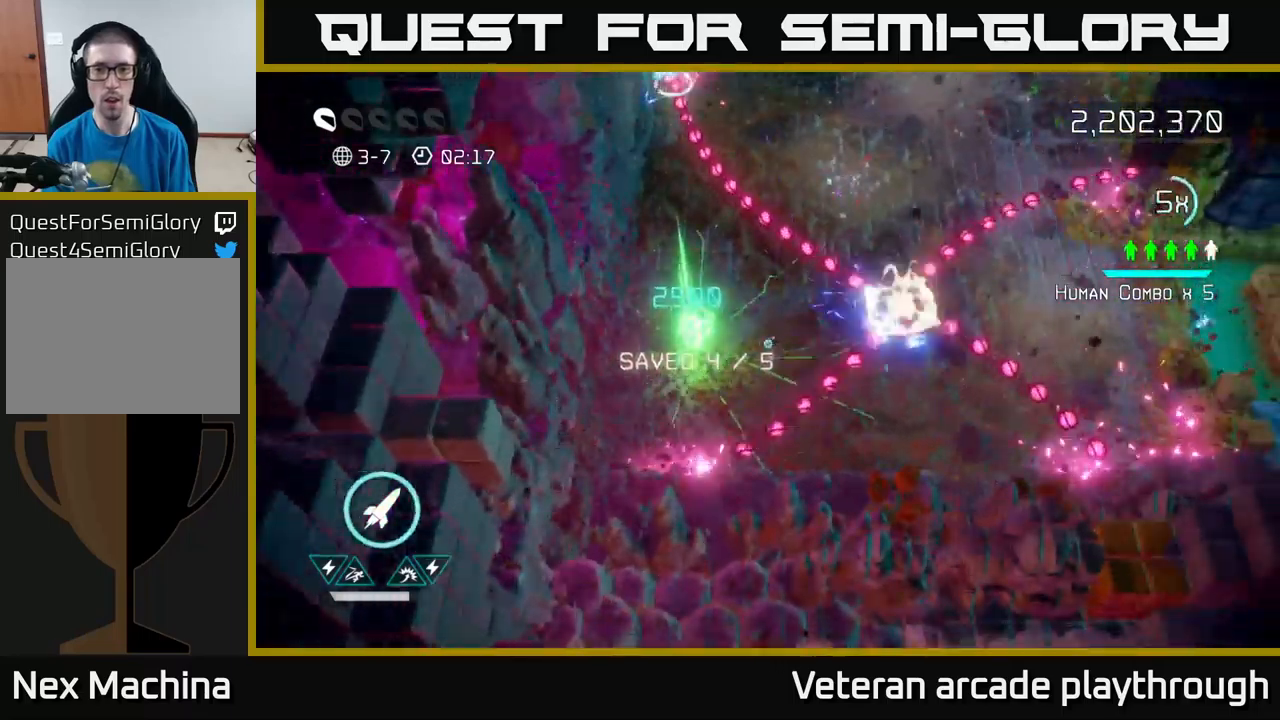
{"buttons": [], "left_stick": "up-right", "right_stick": "up-right", "events": [[167, "left_stick", "right"], [284, "left_stick", "up"], [350, "right_stick", "up-right"], [400, "left_stick", "right"], [467, "left_stick", "up-right"]]}
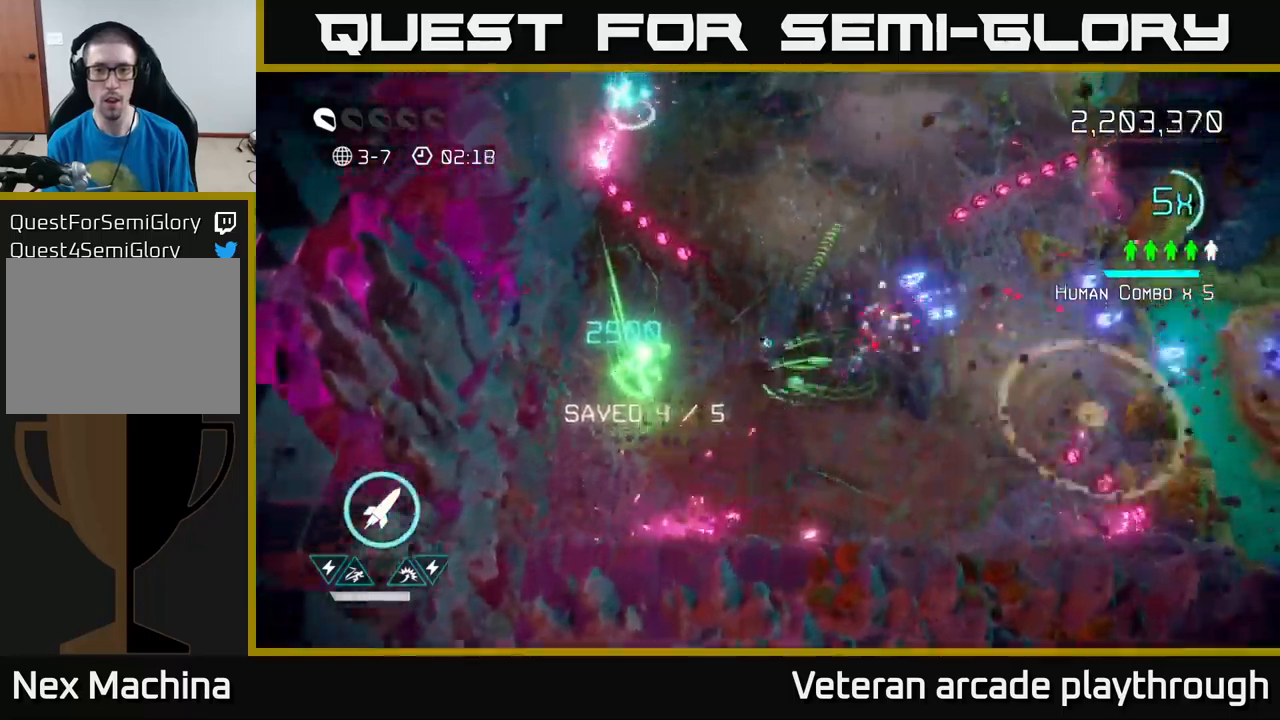
{"buttons": [], "left_stick": "up", "right_stick": "up-left", "events": [[17, "left_stick", "up"], [117, "right_stick", "up"], [234, "left_stick", "up-left"], [400, "right_stick", "up-left"], [467, "left_stick", "up"]]}
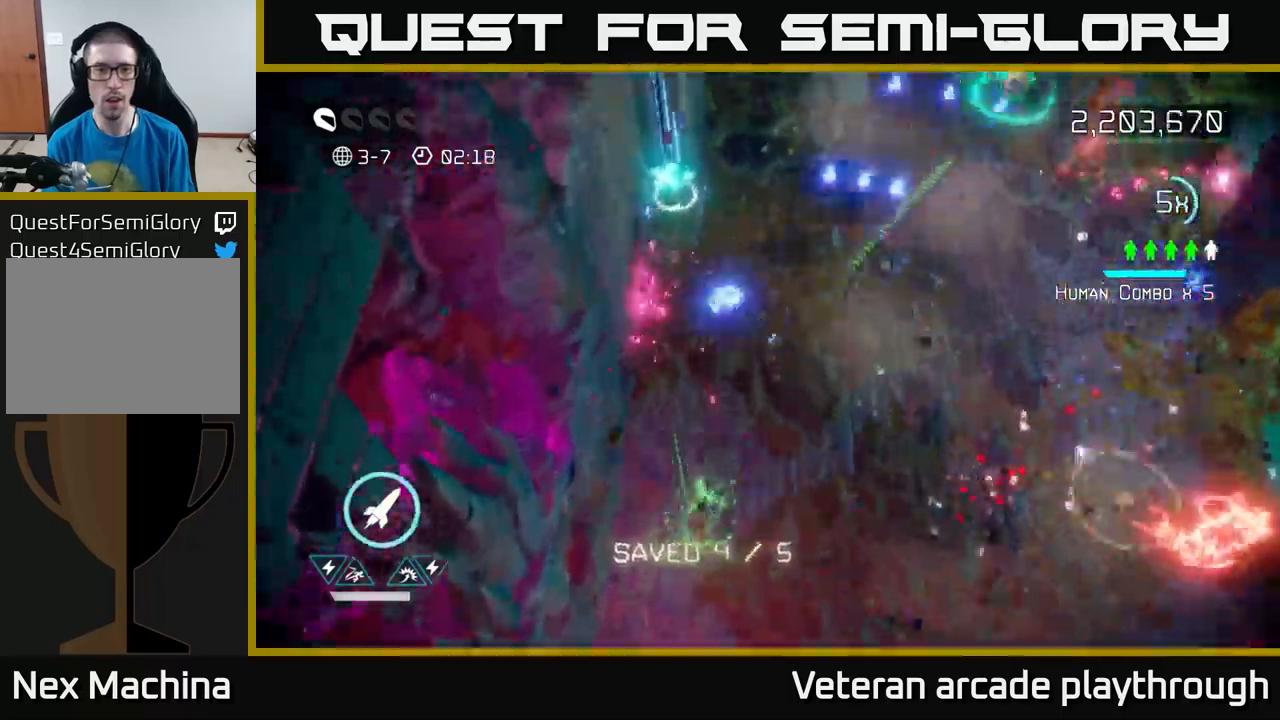
{"buttons": [], "left_stick": "up-left", "right_stick": "up-right", "events": [[184, "left_stick", "up-left"], [217, "right_stick", "up"], [250, "L2", "down"], [384, "L2", "up"], [400, "right_stick", "up-right"]]}
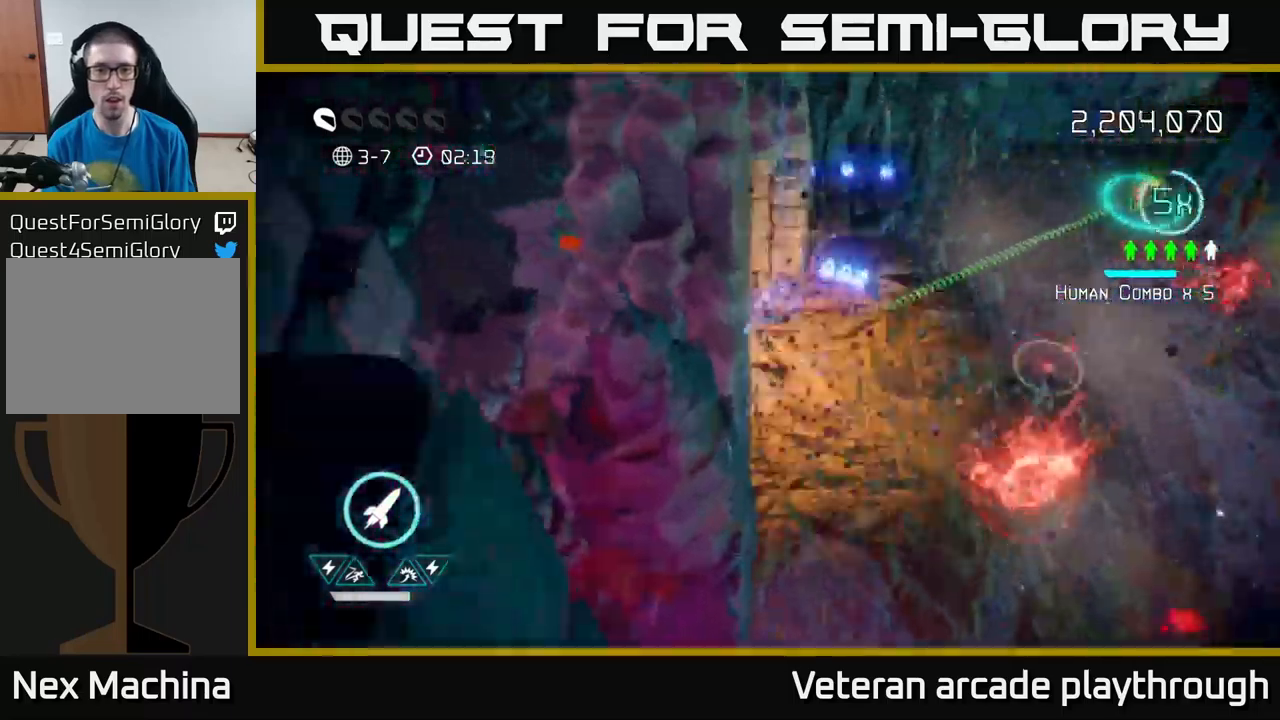
{"buttons": [], "left_stick": "right", "right_stick": "down-right", "events": [[50, "left_stick", "up"], [67, "right_stick", "center"], [150, "right_stick", "right"], [217, "left_stick", "right"], [400, "right_stick", "down-right"]]}
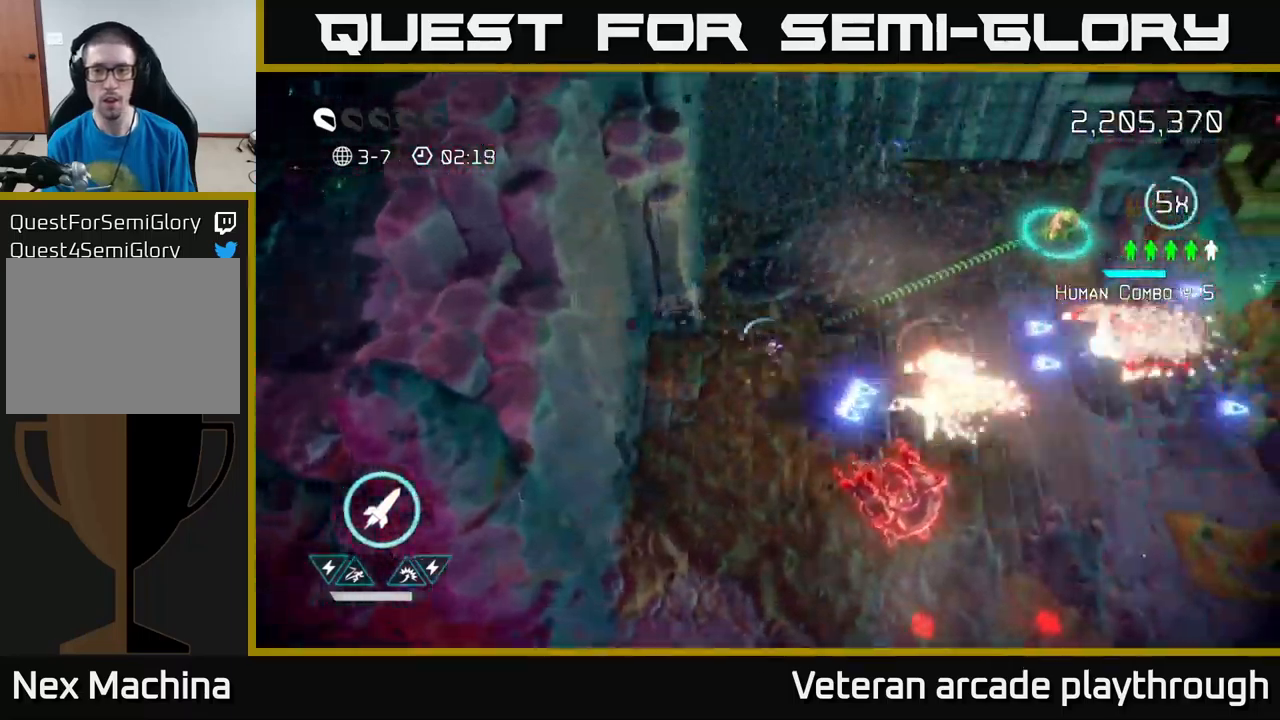
{"buttons": [], "left_stick": "up-right", "right_stick": "down", "events": [[150, "left_stick", "up-right"], [167, "right_stick", "right"], [284, "right_stick", "down-right"], [400, "right_stick", "down"]]}
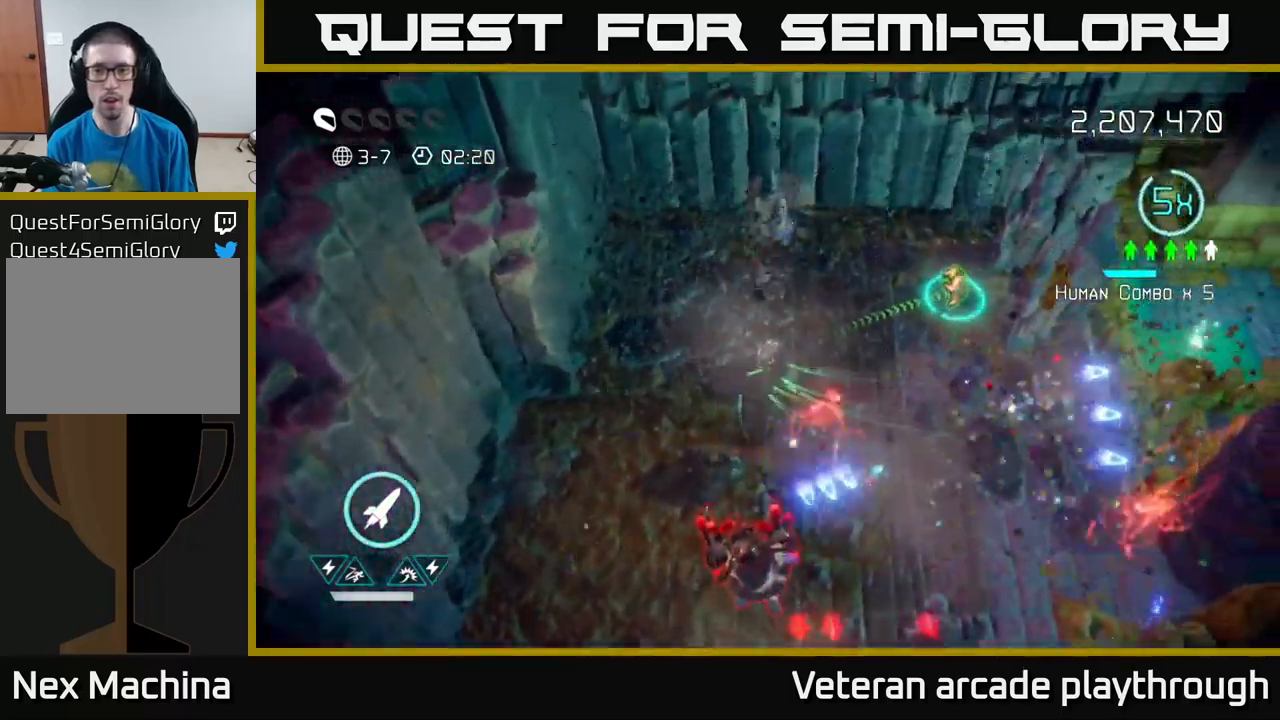
{"buttons": [], "left_stick": "up-right", "right_stick": "down-right", "events": [[84, "left_stick", "right"], [100, "R2", "down"], [217, "R2", "up"], [300, "left_stick", "up-right"], [484, "right_stick", "down-right"]]}
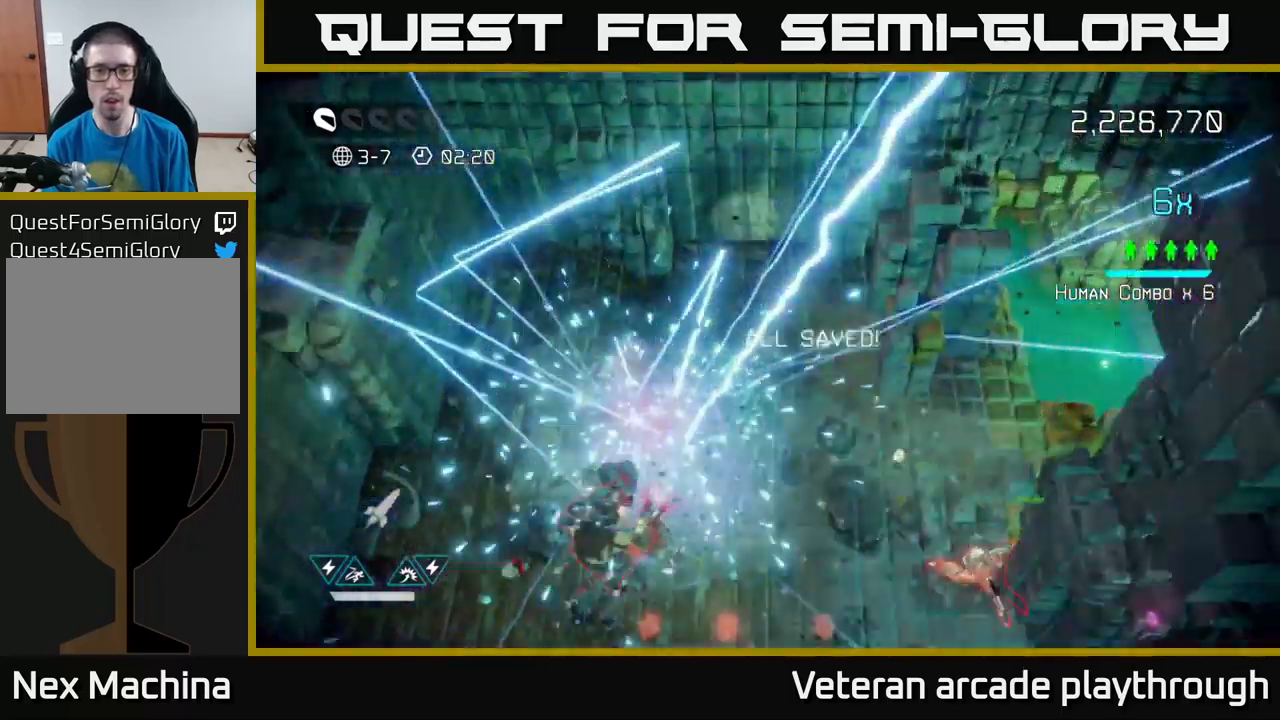
{"buttons": [], "left_stick": "down", "right_stick": "down-right", "events": [[217, "left_stick", "down-right"], [217, "right_stick", "down"], [317, "left_stick", "down"], [400, "right_stick", "down-right"]]}
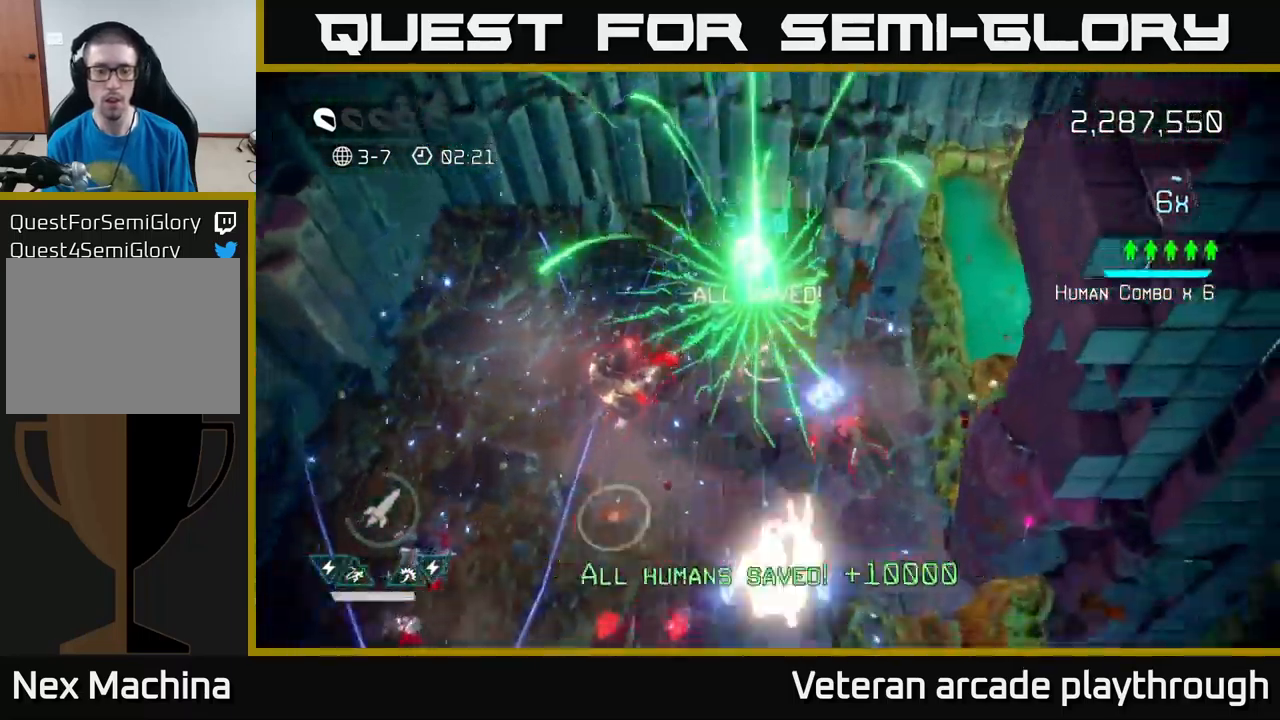
{"buttons": [], "left_stick": "left", "right_stick": "right", "events": [[317, "left_stick", "down-left"], [317, "right_stick", "up"], [450, "left_stick", "left"], [484, "right_stick", "right"]]}
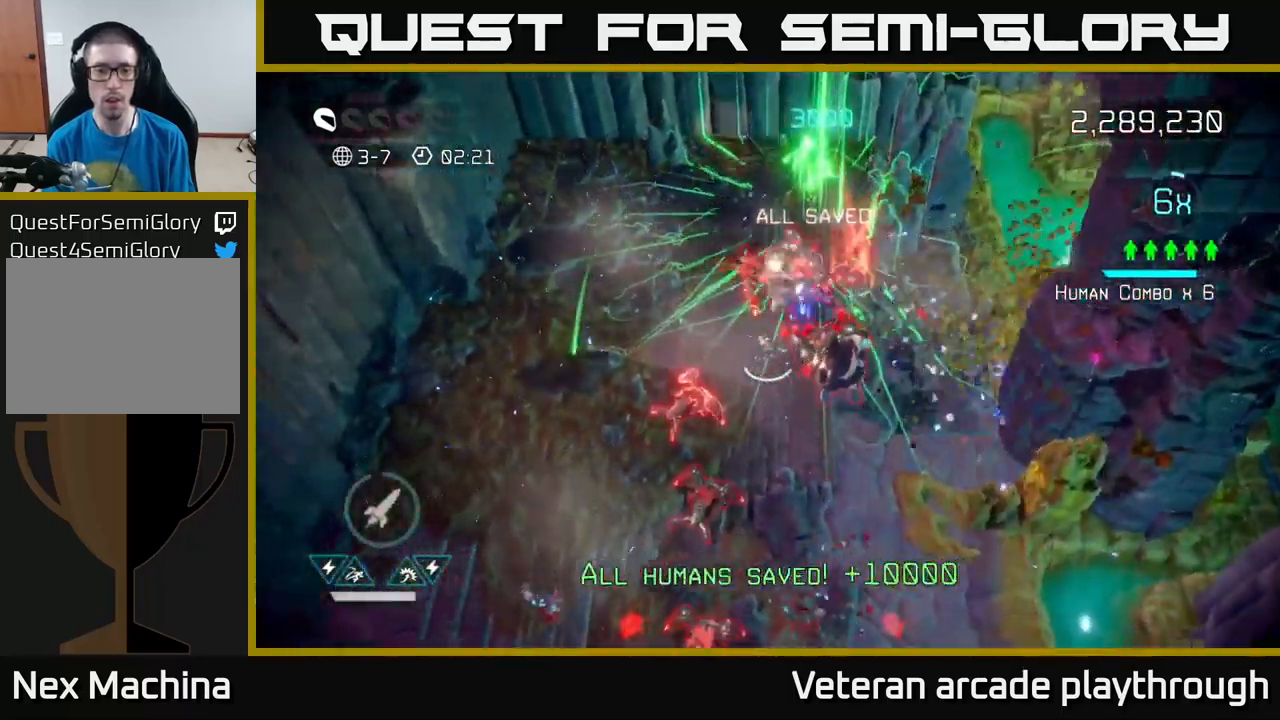
{"buttons": [], "left_stick": "left", "right_stick": "right", "events": [[184, "left_stick", "up-left"], [401, "left_stick", "left"]]}
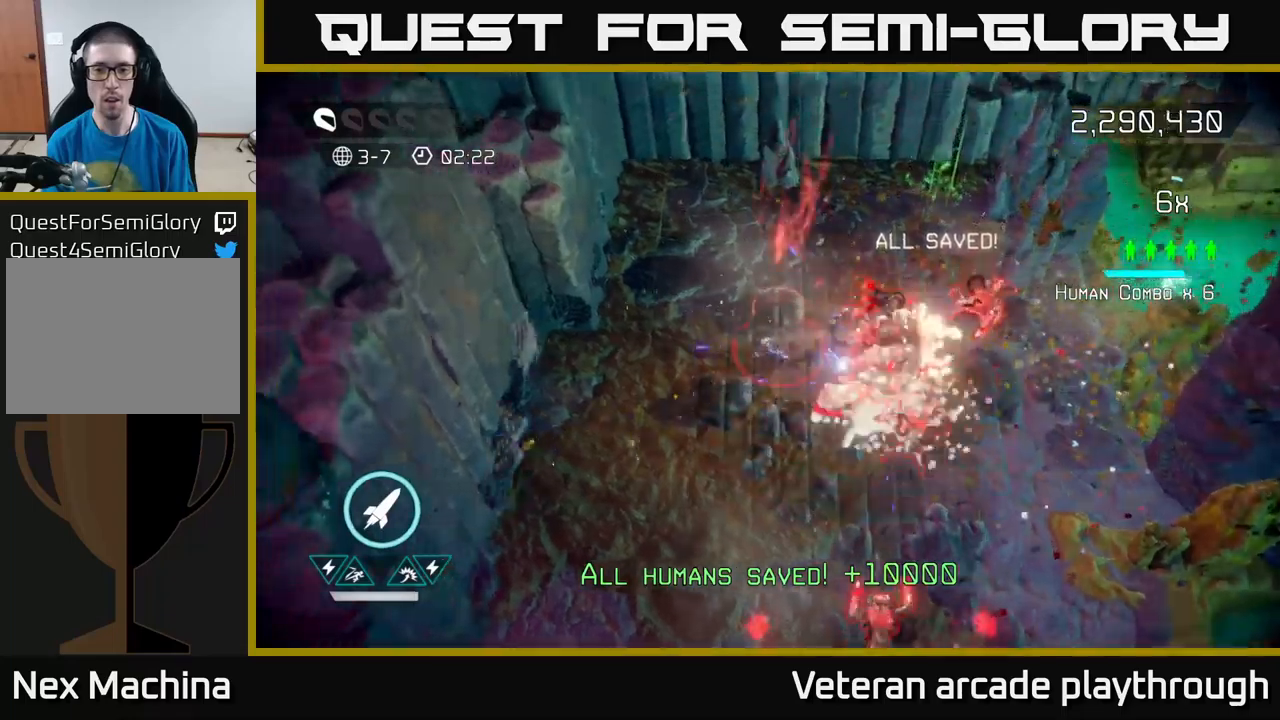
{"buttons": [], "left_stick": "down", "right_stick": "right", "events": [[33, "left_stick", "down-left"], [150, "R2", "down"], [150, "left_stick", "down"], [267, "R2", "up"]]}
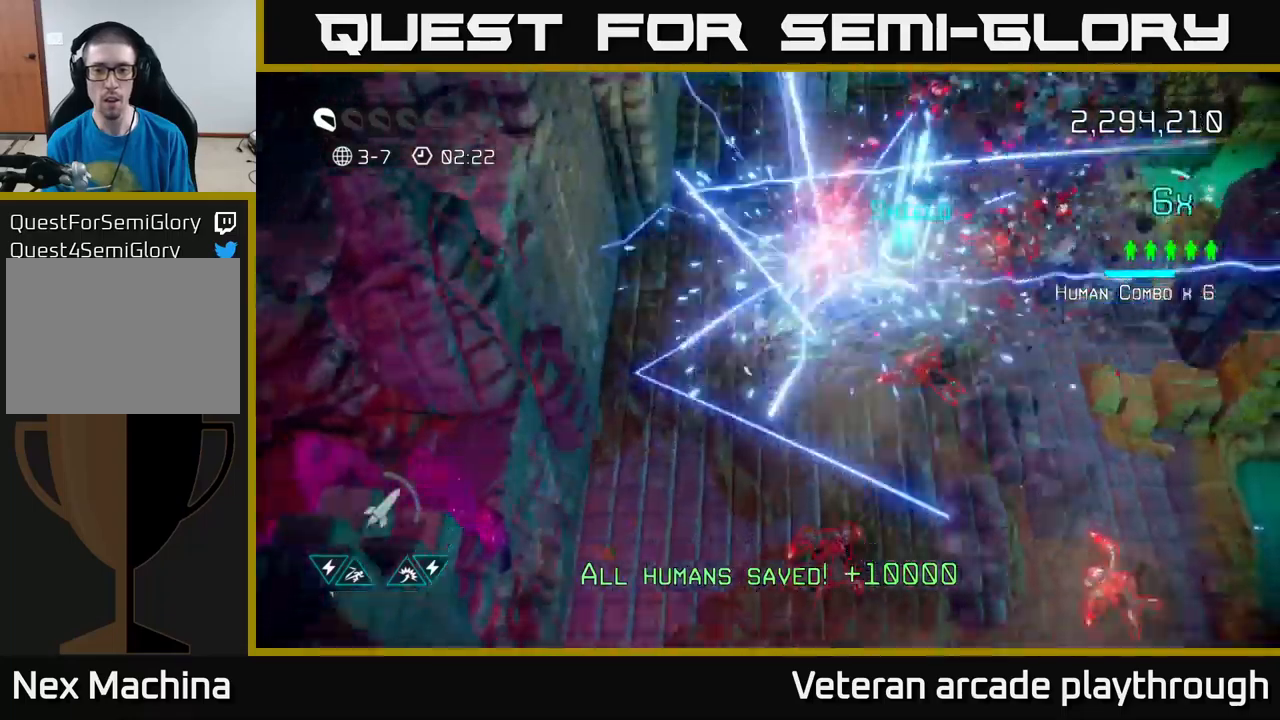
{"buttons": [], "left_stick": "down-right", "right_stick": "up-right", "events": [[50, "left_stick", "down-right"], [233, "right_stick", "up-right"]]}
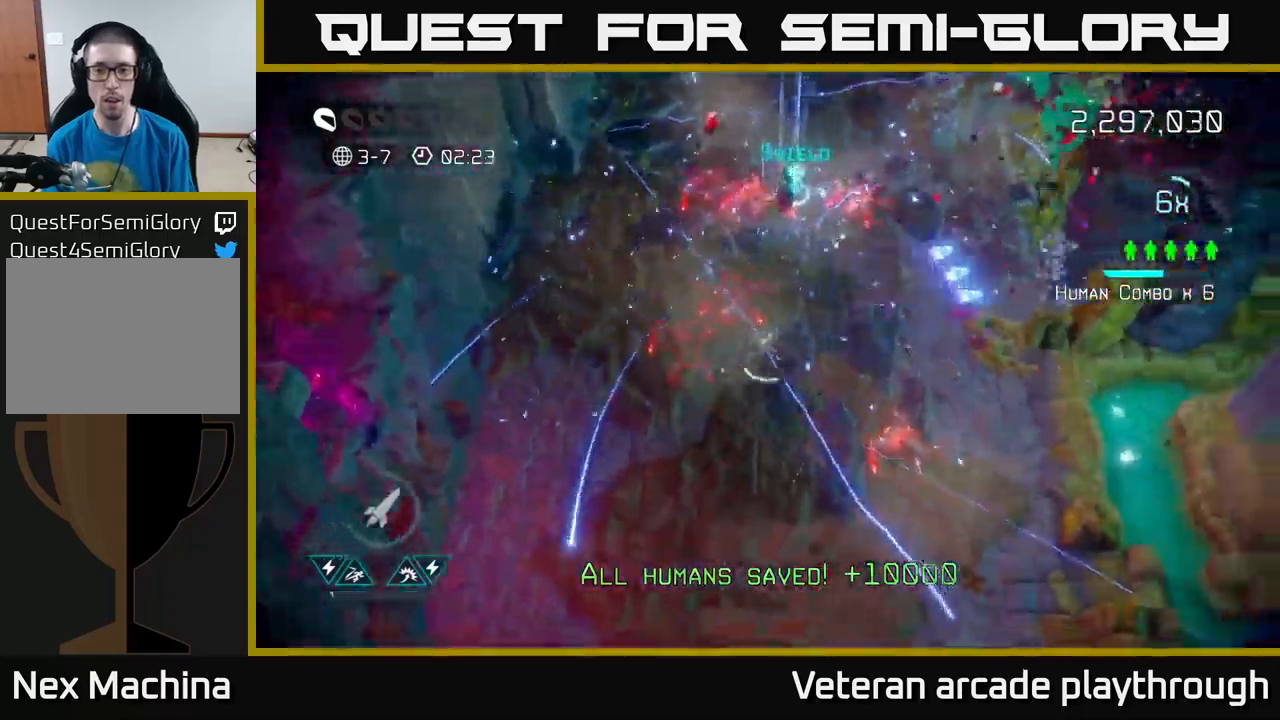
{"buttons": [], "left_stick": "up", "right_stick": "down-left", "events": [[33, "left_stick", "up-right"], [267, "right_stick", "up-left"], [333, "right_stick", "left"], [417, "left_stick", "up"], [433, "right_stick", "down-left"]]}
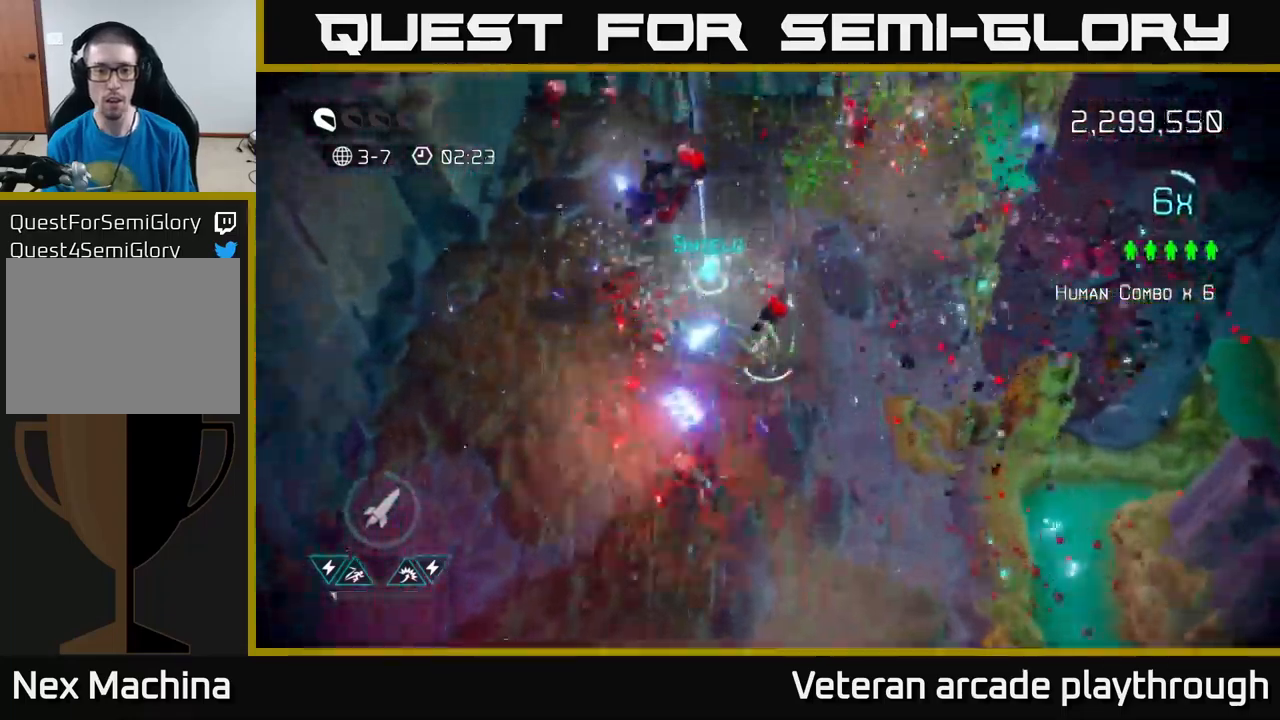
{"buttons": [], "left_stick": "up-right", "right_stick": "down-right", "events": [[383, "left_stick", "right"], [383, "right_stick", "down-right"], [483, "left_stick", "up-right"]]}
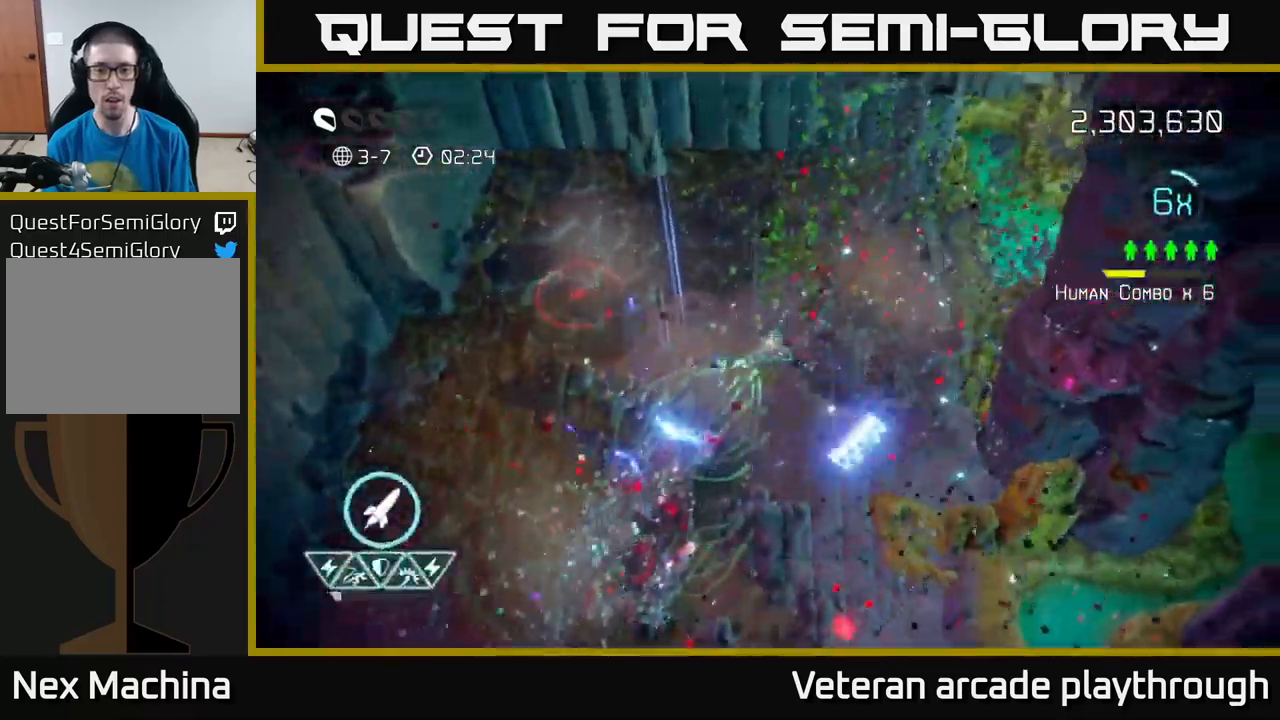
{"buttons": [], "left_stick": "up-left", "right_stick": "up", "events": [[50, "right_stick", "down"], [100, "L2", "down"], [217, "L2", "up"], [383, "right_stick", "right"], [433, "left_stick", "up-left"], [500, "right_stick", "up"]]}
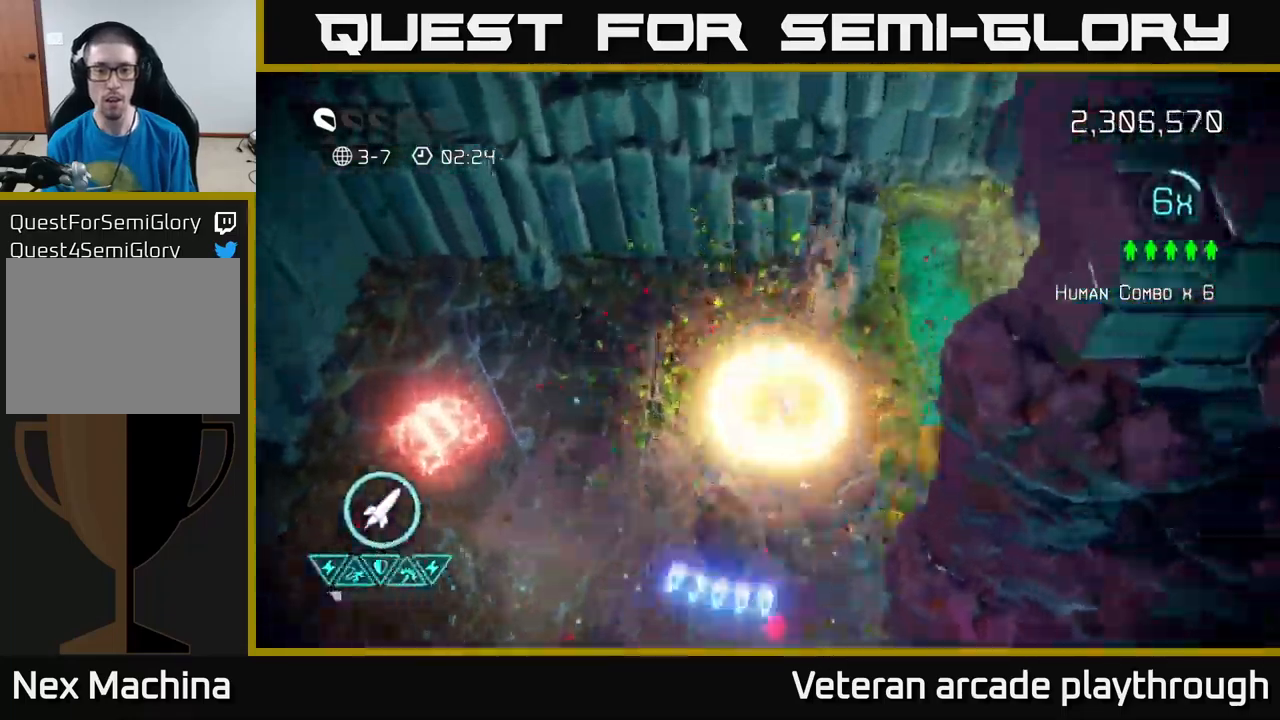
{"buttons": [], "left_stick": "up-left", "right_stick": "up-left", "events": [[67, "left_stick", "down"], [400, "right_stick", "up-left"], [467, "left_stick", "up-left"]]}
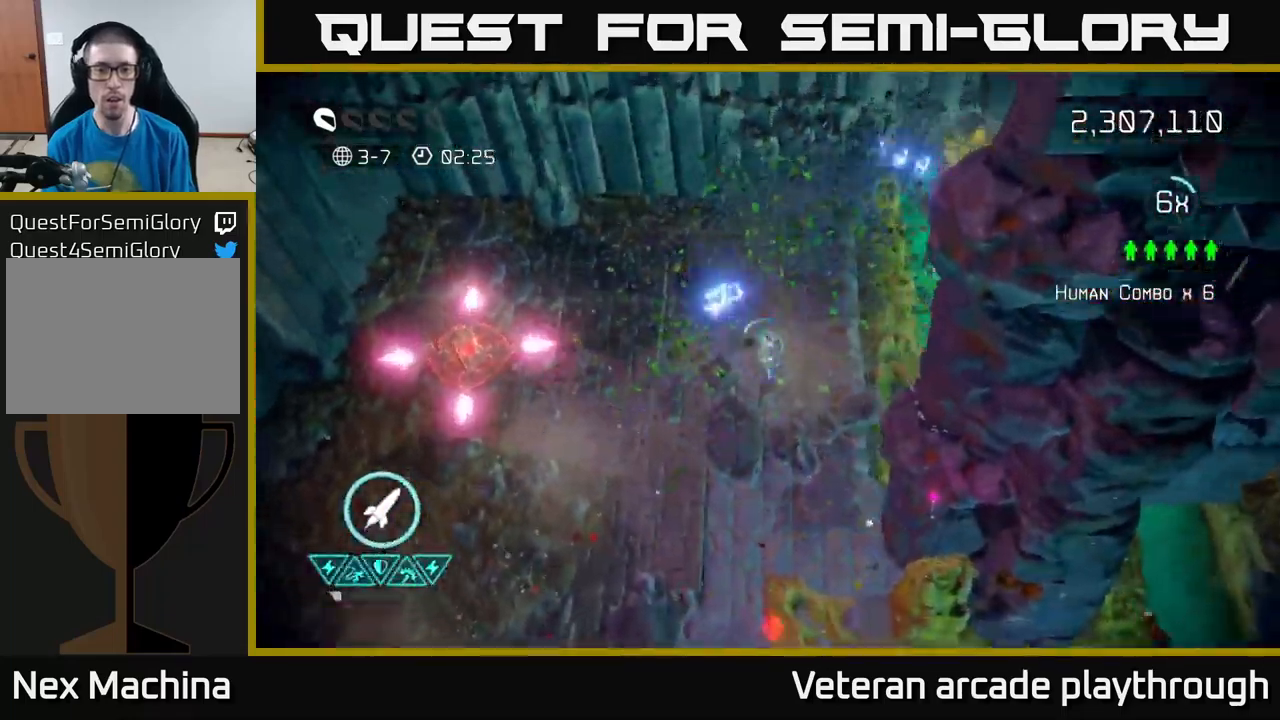
{"buttons": [], "left_stick": "up-left", "right_stick": "left", "events": [[367, "right_stick", "left"]]}
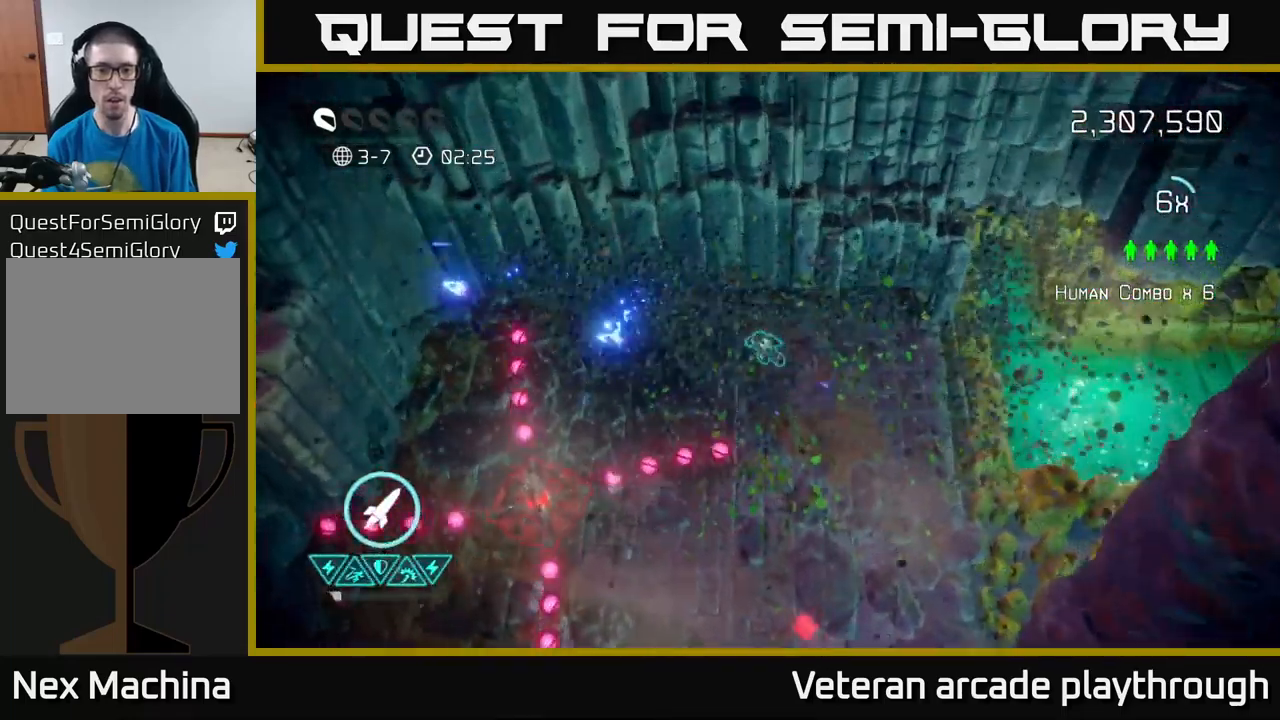
{"buttons": [], "left_stick": "down-left", "right_stick": "down", "events": [[67, "left_stick", "left"], [117, "right_stick", "down"], [233, "left_stick", "up-left"], [400, "left_stick", "down-left"]]}
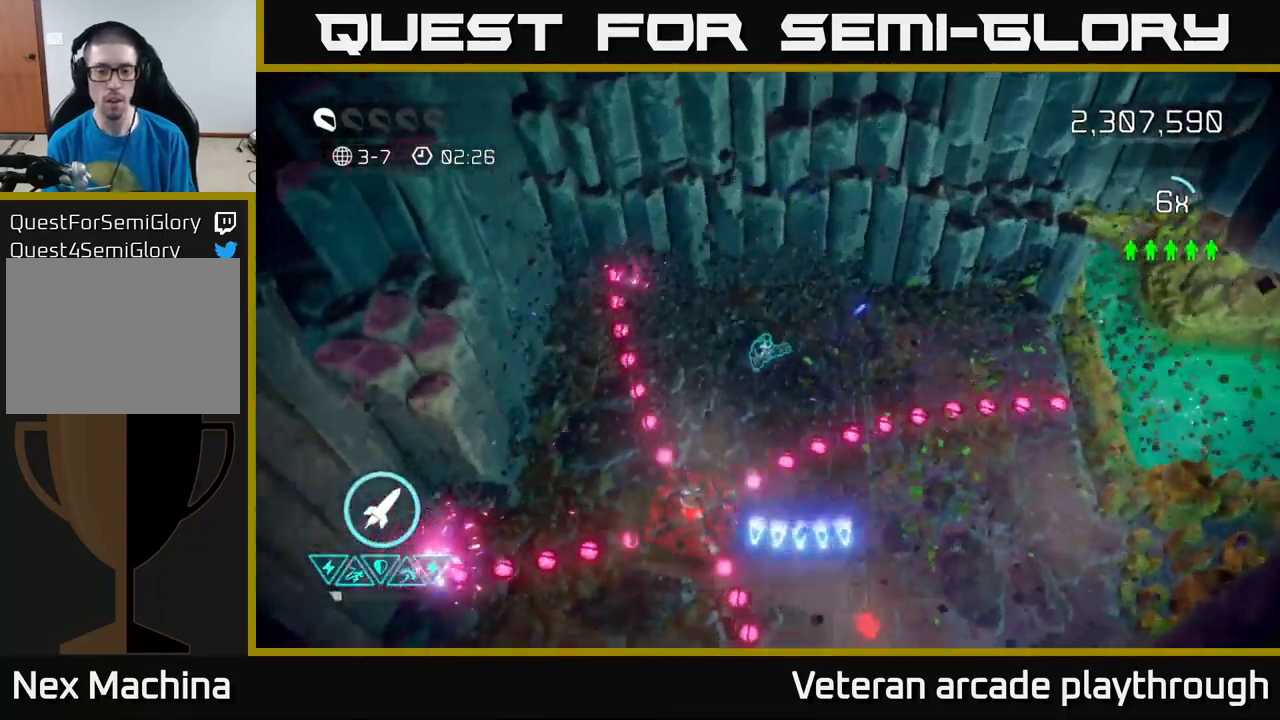
{"buttons": [], "left_stick": "left", "right_stick": "down", "events": [[200, "left_stick", "down"], [467, "left_stick", "left"]]}
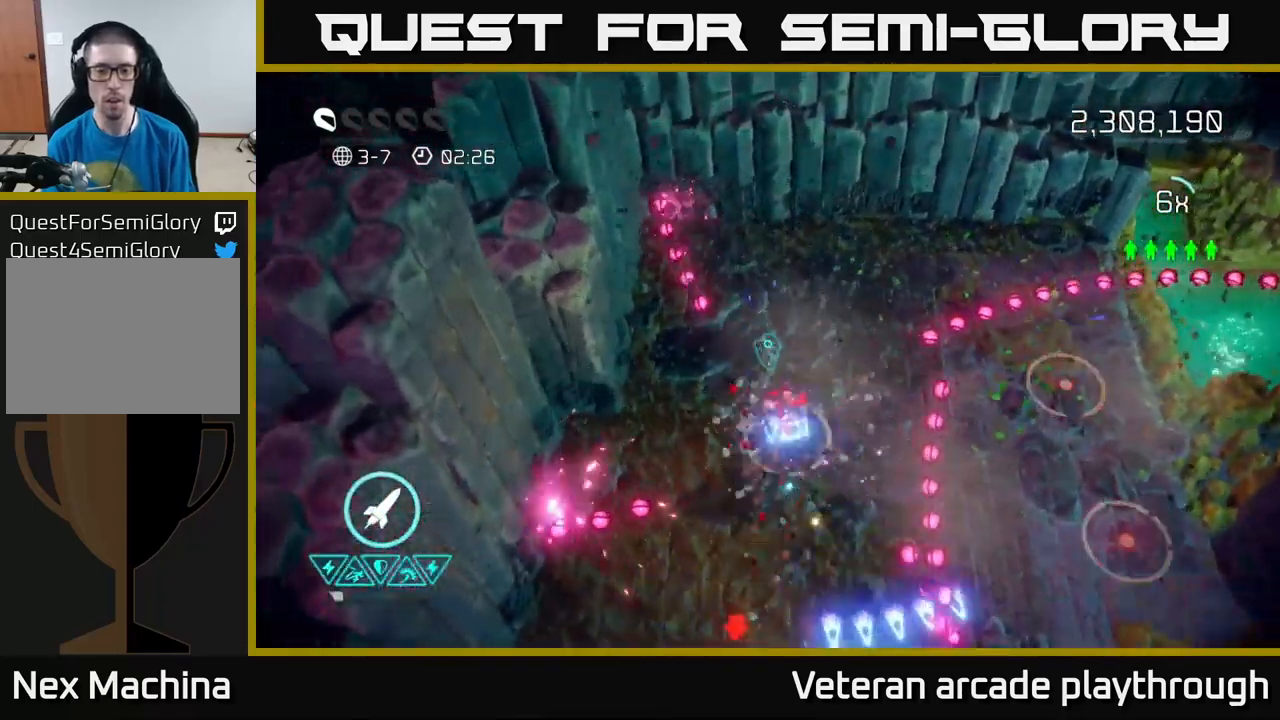
{"buttons": [], "left_stick": "down", "right_stick": "down-right", "events": [[33, "right_stick", "down-right"], [83, "left_stick", "up"], [167, "left_stick", "down"]]}
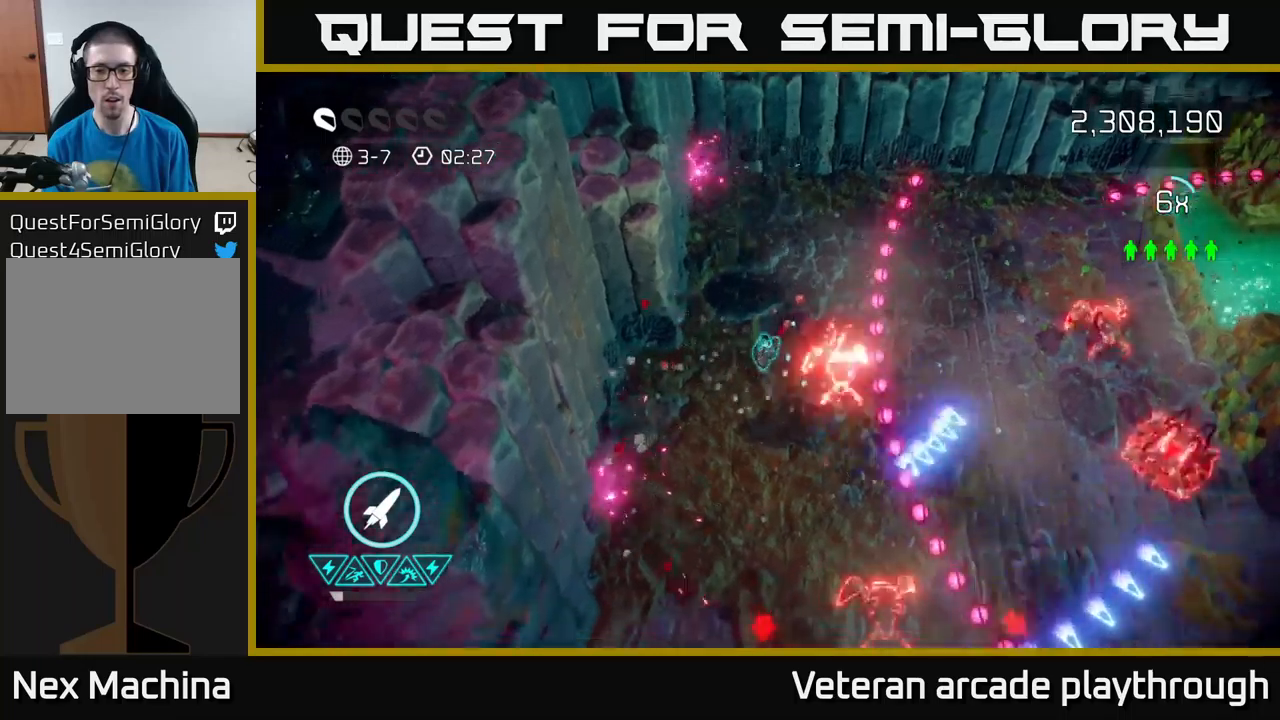
{"buttons": [], "left_stick": "down", "right_stick": "down-right", "events": [[67, "left_stick", "down-left"], [183, "left_stick", "down"]]}
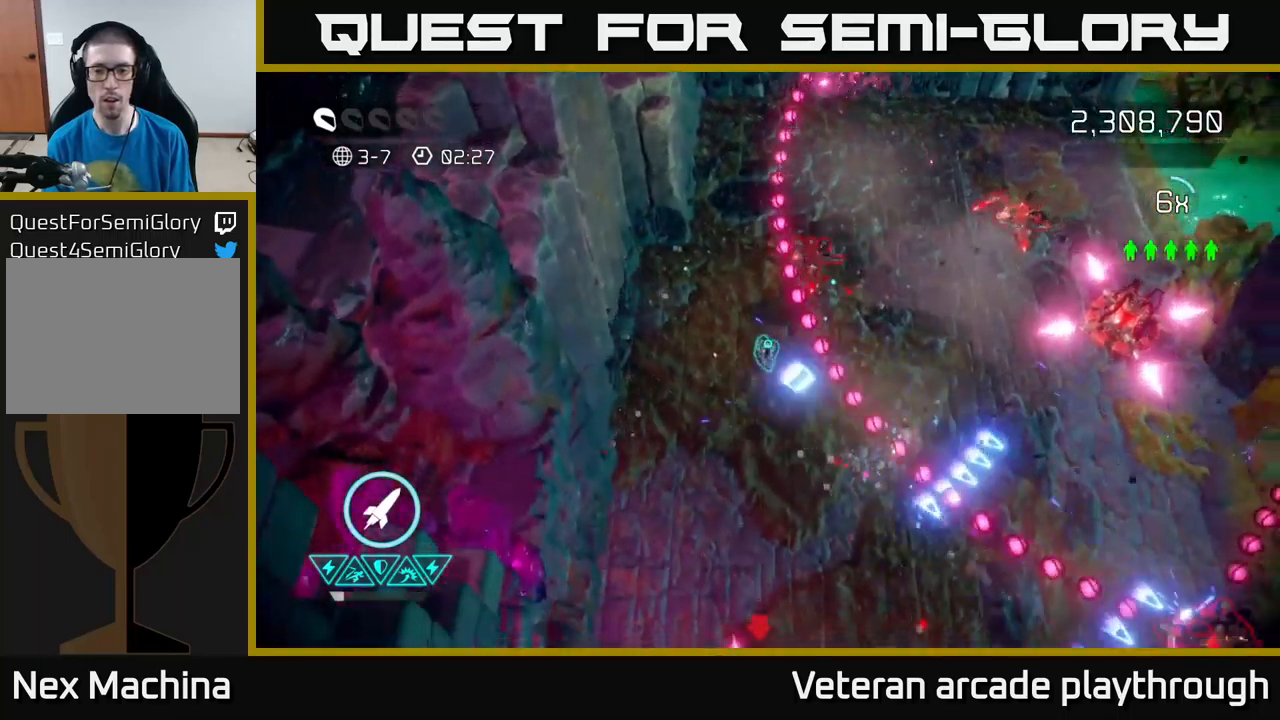
{"buttons": [], "left_stick": "down-right", "right_stick": "down-right", "events": [[500, "left_stick", "down-right"]]}
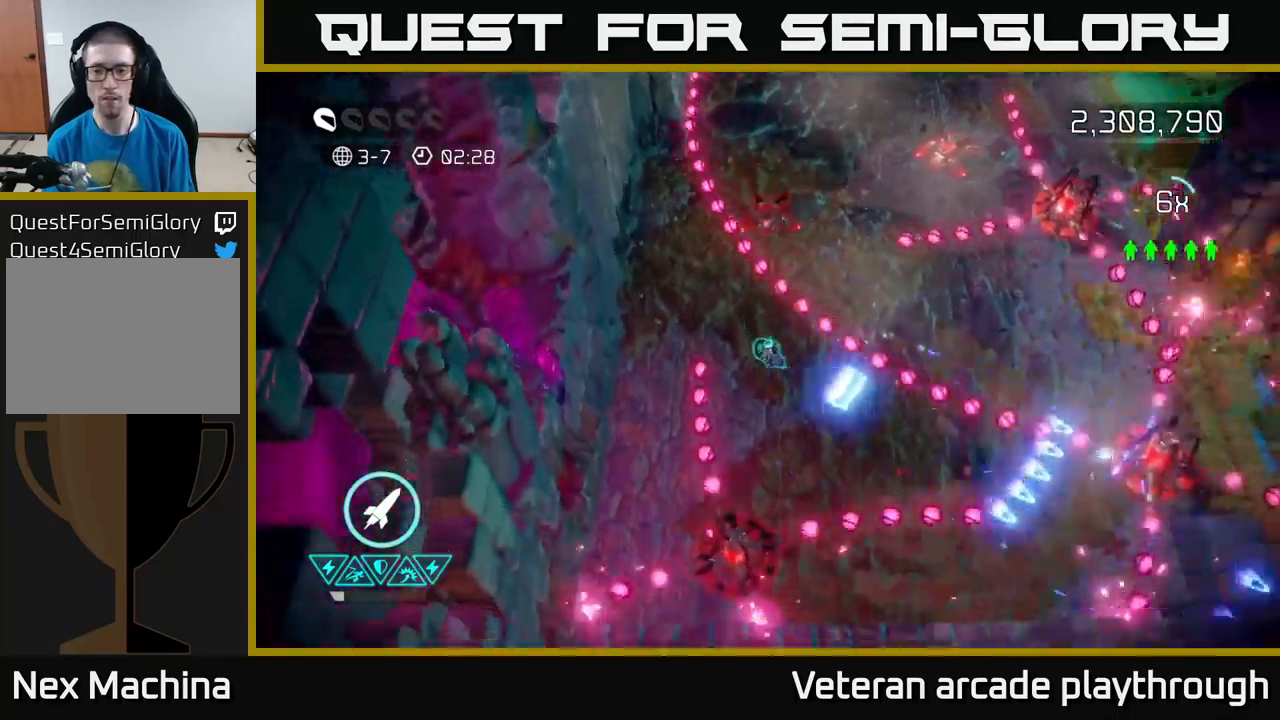
{"buttons": [], "left_stick": "down-left", "right_stick": "left", "events": [[33, "right_stick", "right"], [433, "left_stick", "down-left"], [433, "right_stick", "left"]]}
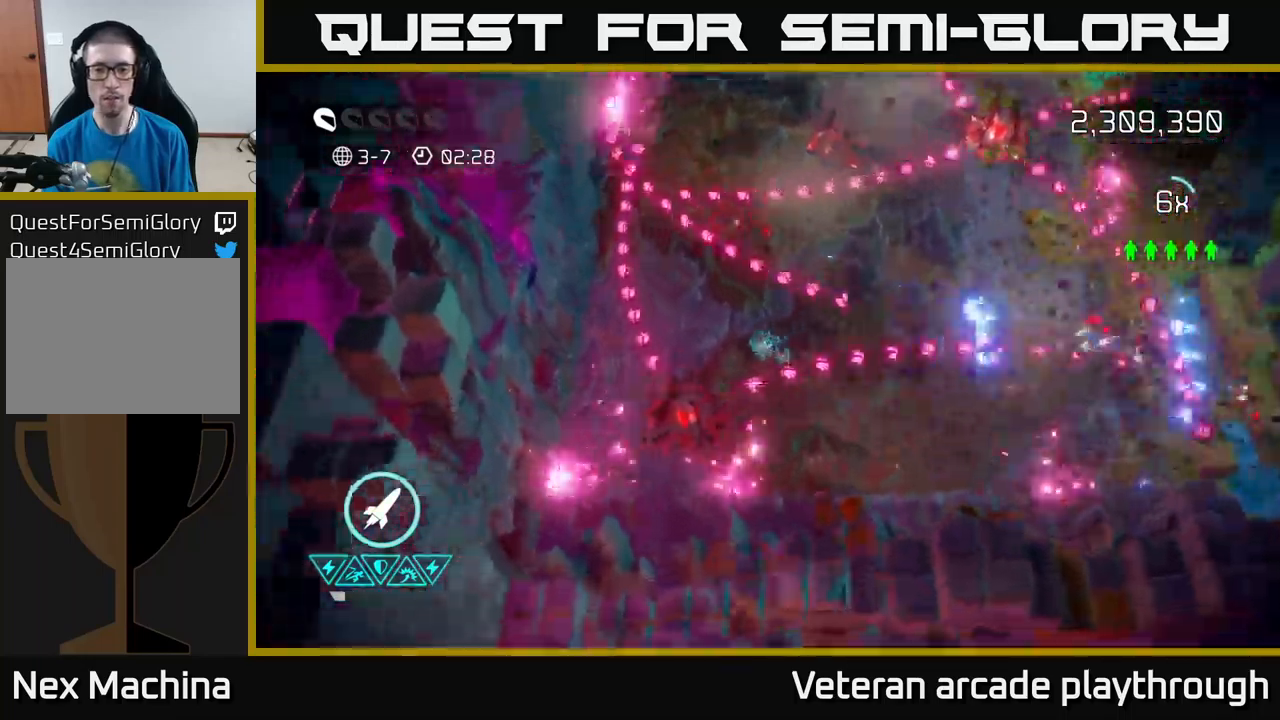
{"buttons": ["R2"], "left_stick": "right", "right_stick": "up-left", "events": [[33, "L2", "down"], [67, "right_stick", "down-left"], [100, "left_stick", "down-right"], [167, "right_stick", "down"], [200, "L2", "up"], [300, "right_stick", "left"], [350, "right_stick", "up-left"], [400, "left_stick", "right"], [417, "R2", "down"]]}
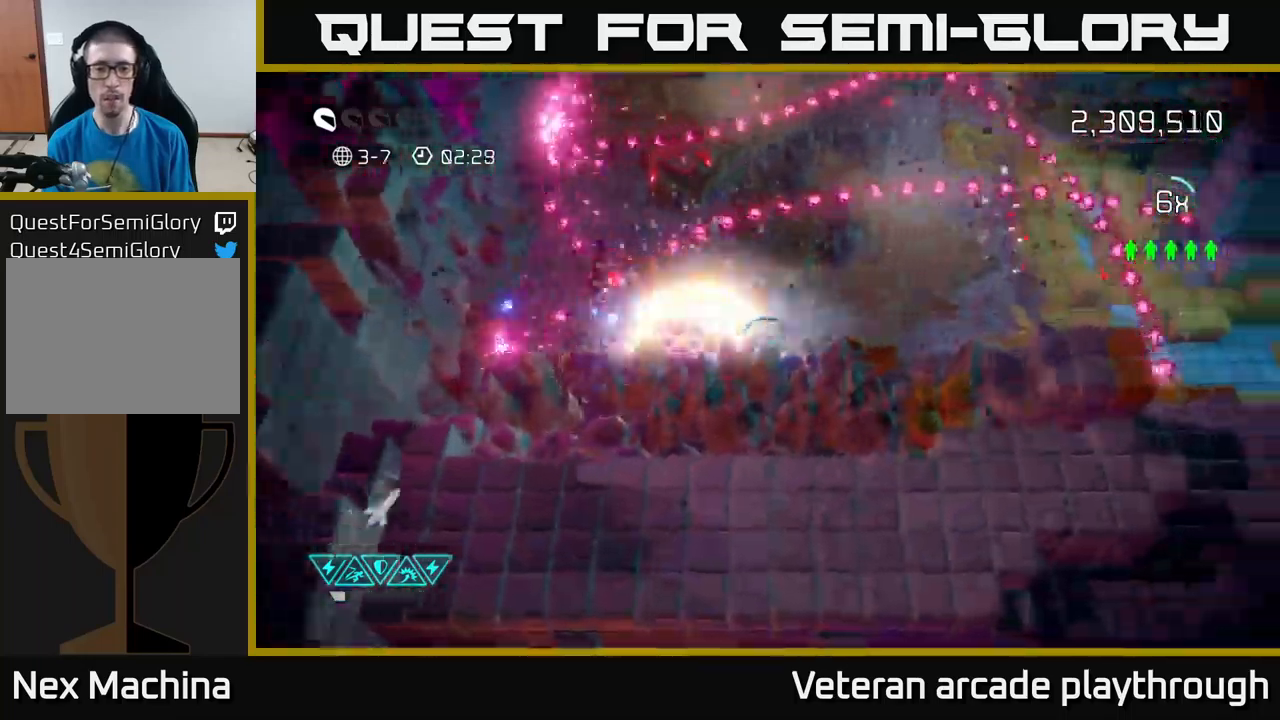
{"buttons": [], "left_stick": "up-right", "right_stick": "up-left", "events": [[50, "R2", "up"], [200, "left_stick", "up-right"]]}
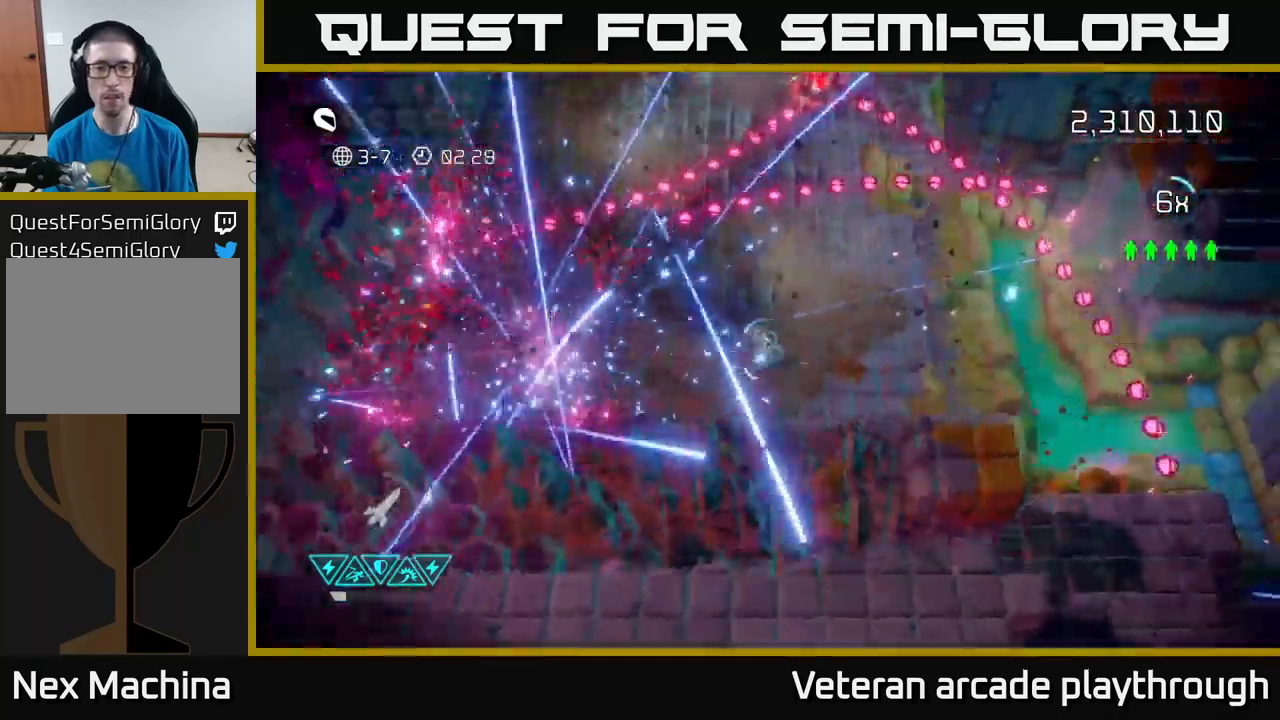
{"buttons": [], "left_stick": "up-right", "right_stick": "up-right", "events": [[200, "left_stick", "right"], [217, "right_stick", "right"], [450, "left_stick", "up-right"], [483, "right_stick", "up-right"]]}
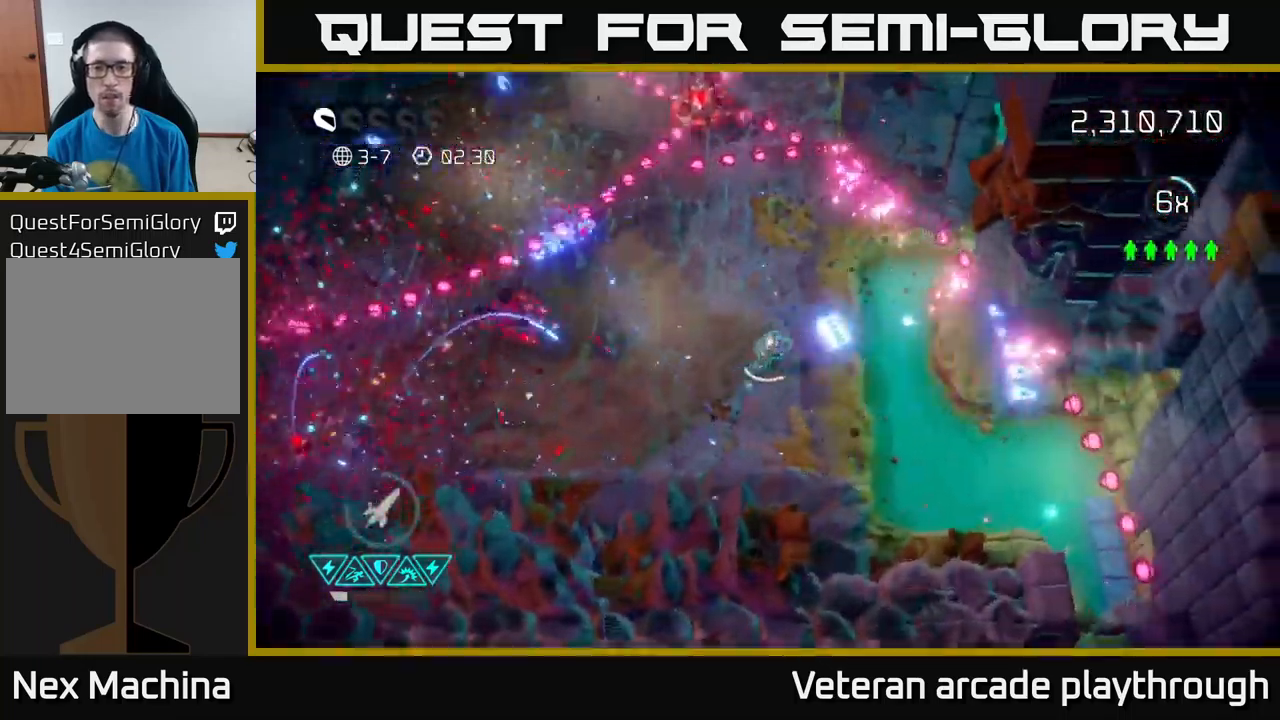
{"buttons": [], "left_stick": "up", "right_stick": "up-left", "events": [[317, "left_stick", "up"], [417, "right_stick", "up-left"]]}
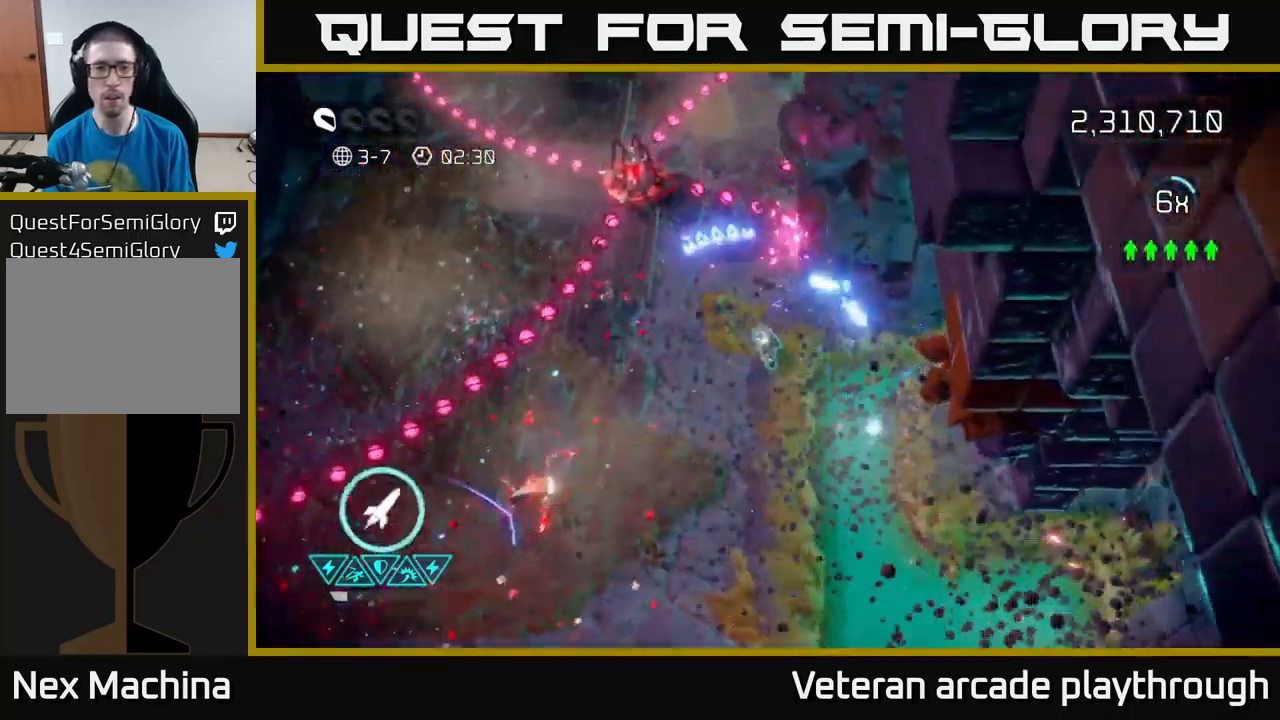
{"buttons": [], "left_stick": "up-left", "right_stick": "up-left", "events": [[17, "left_stick", "up-left"]]}